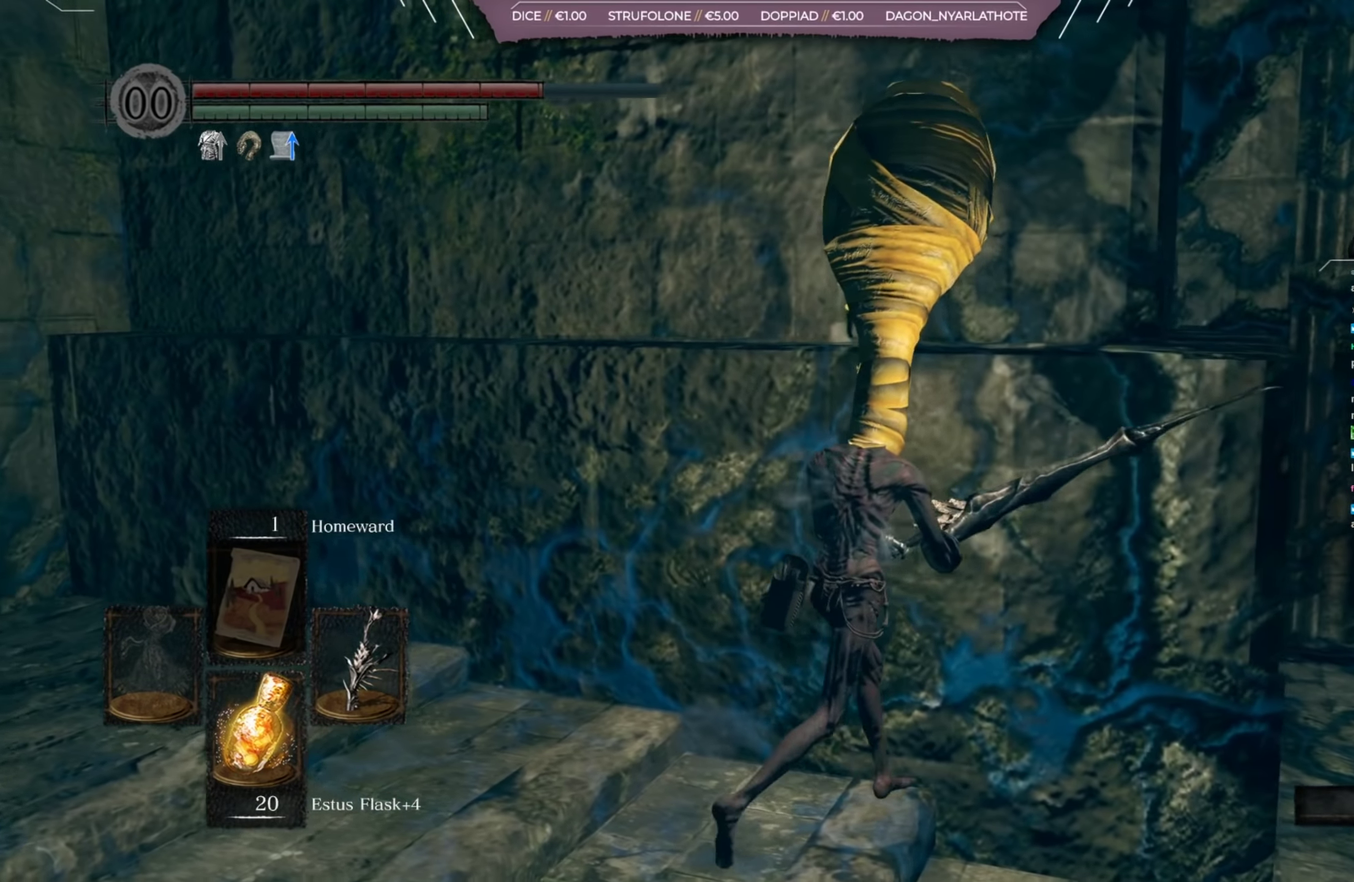
Gameplay with a controller (Xbox layout); each line is a JSON object with the inputs held at the frame after it (dt_ms = milliseconds from this image to that frame). "button_events" lists button changes between this image and that frame as [ms after this image, input, new state], when the widget could be followed in between (sticks are given only as held states). Not read: L2 R2.
{"dt_ms": 334, "buttons": [], "left_stick": "center", "right_stick": "center", "button_events": []}
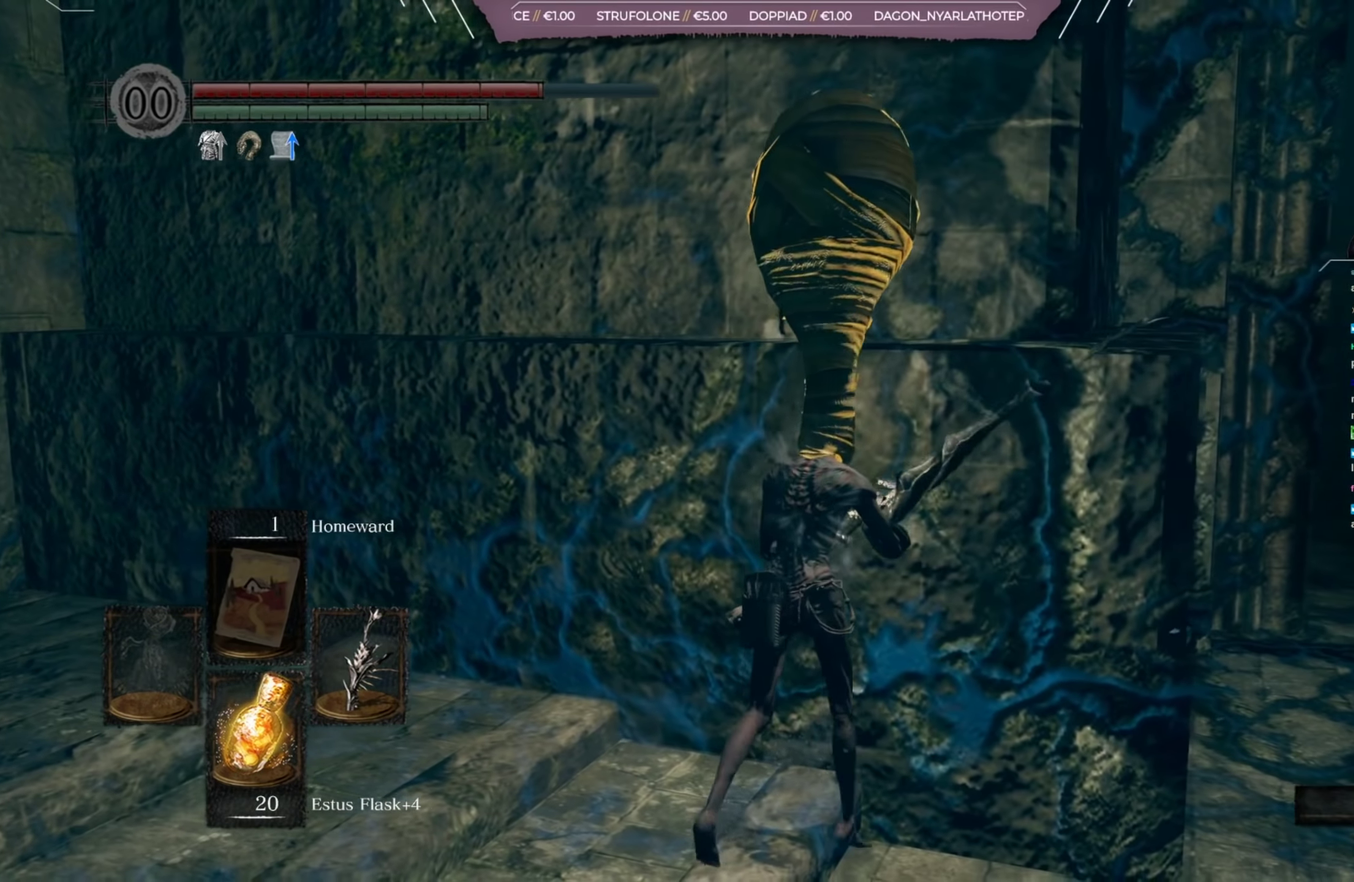
{"dt_ms": 667, "buttons": [], "left_stick": "center", "right_stick": "center", "button_events": []}
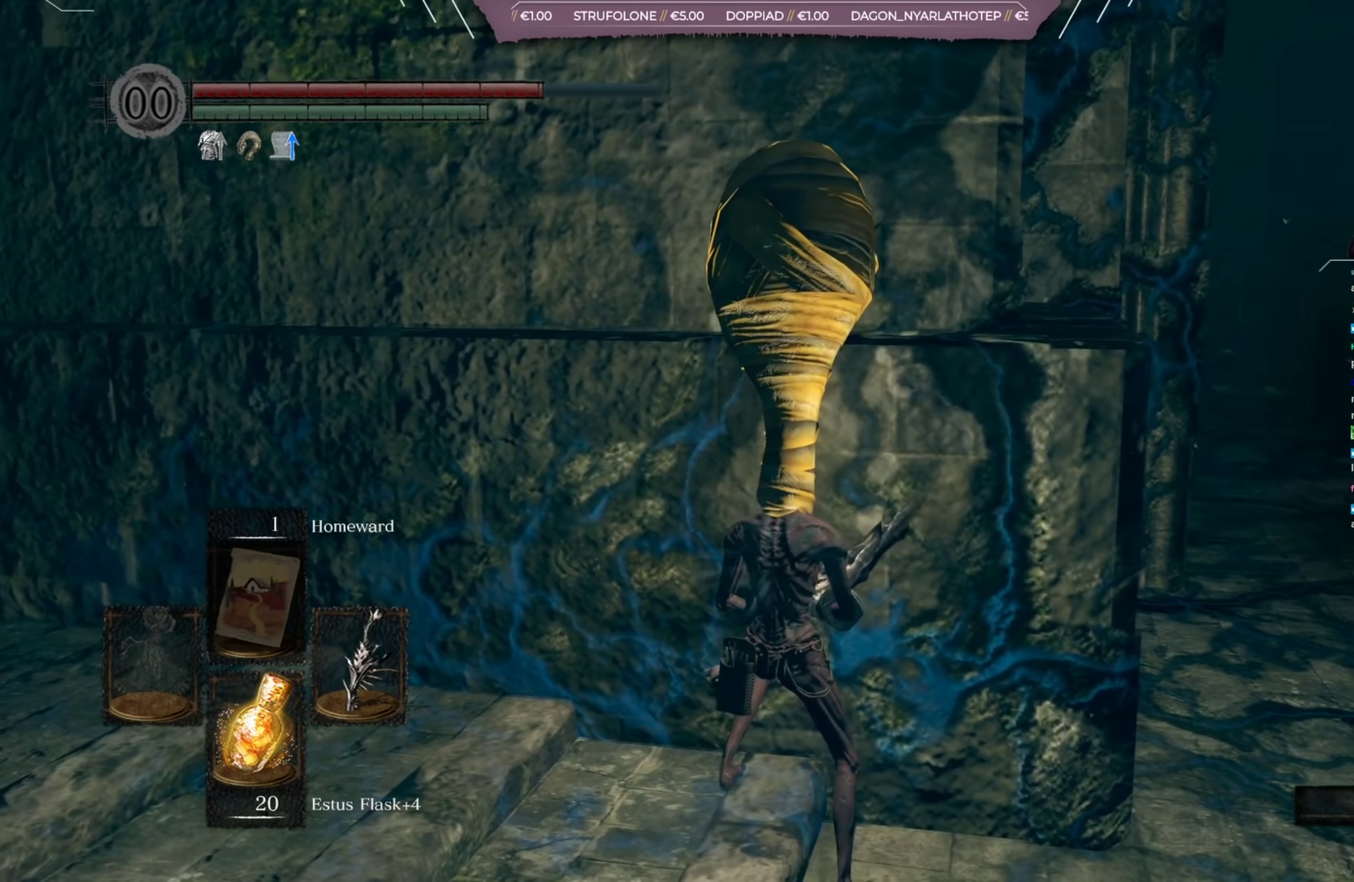
{"dt_ms": 501, "buttons": [], "left_stick": "up-right", "right_stick": "center", "button_events": []}
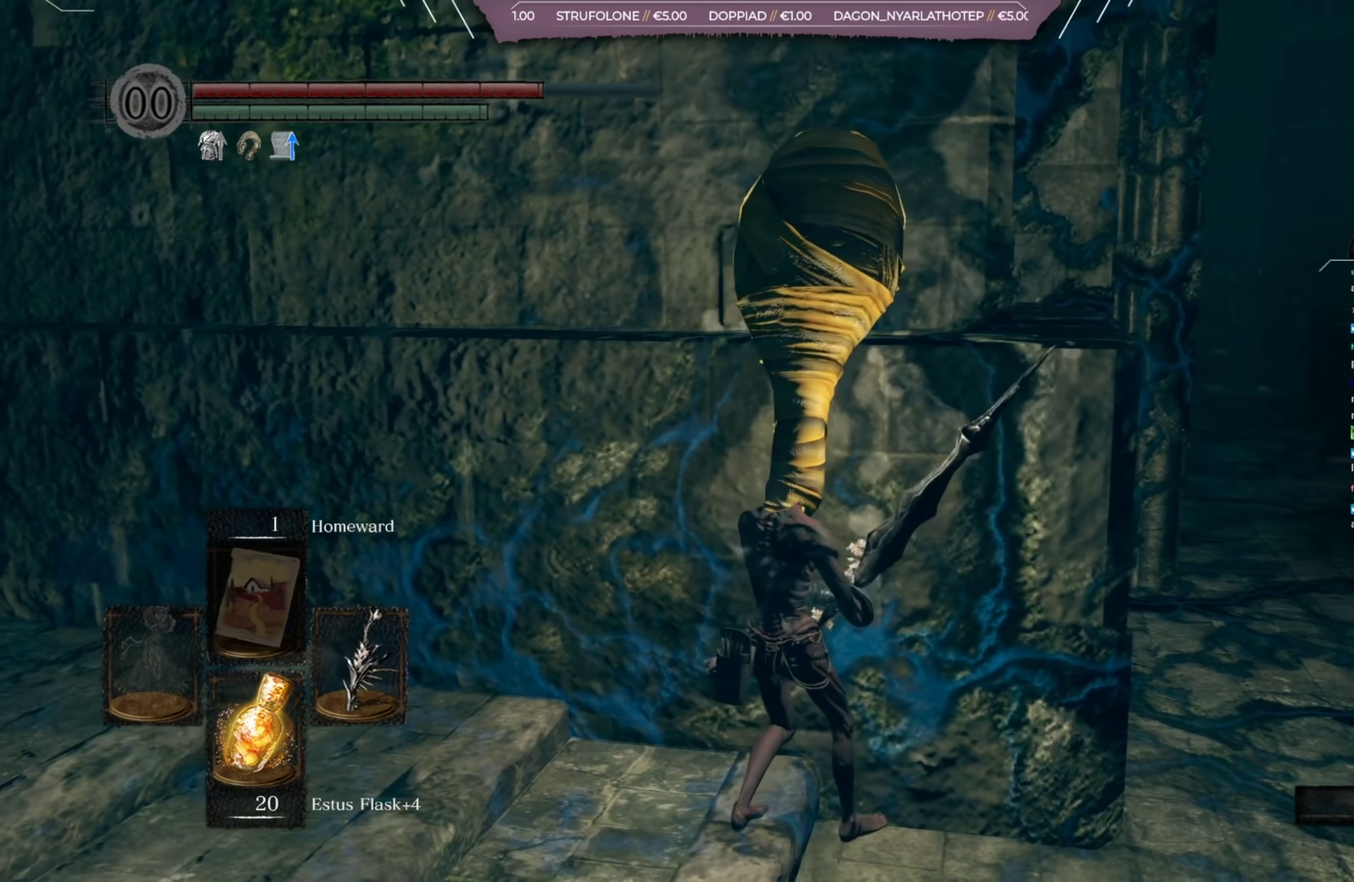
{"dt_ms": 500, "buttons": [], "left_stick": "center", "right_stick": "center", "button_events": []}
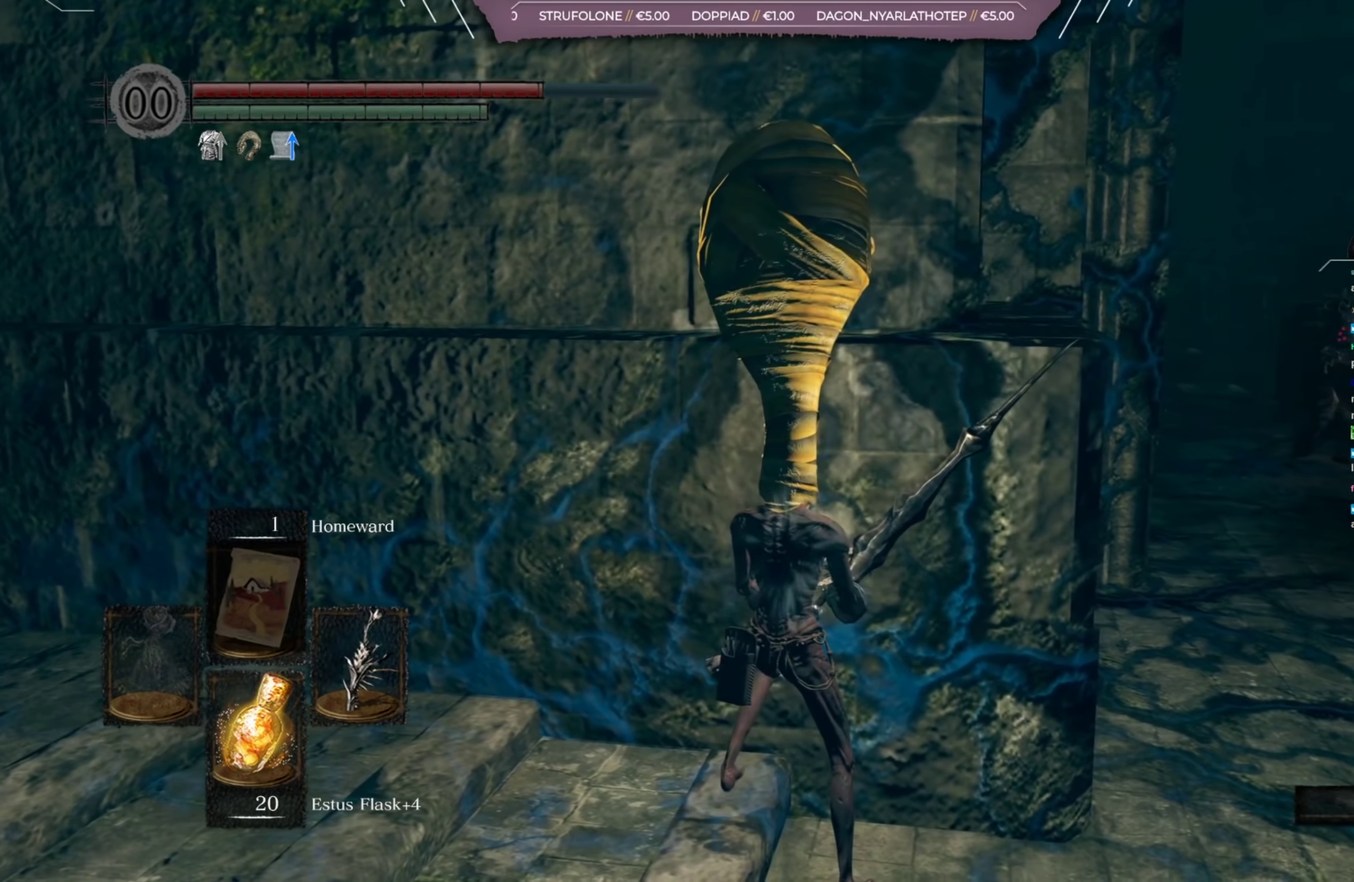
{"dt_ms": 434, "buttons": [], "left_stick": "left", "right_stick": "center", "button_events": []}
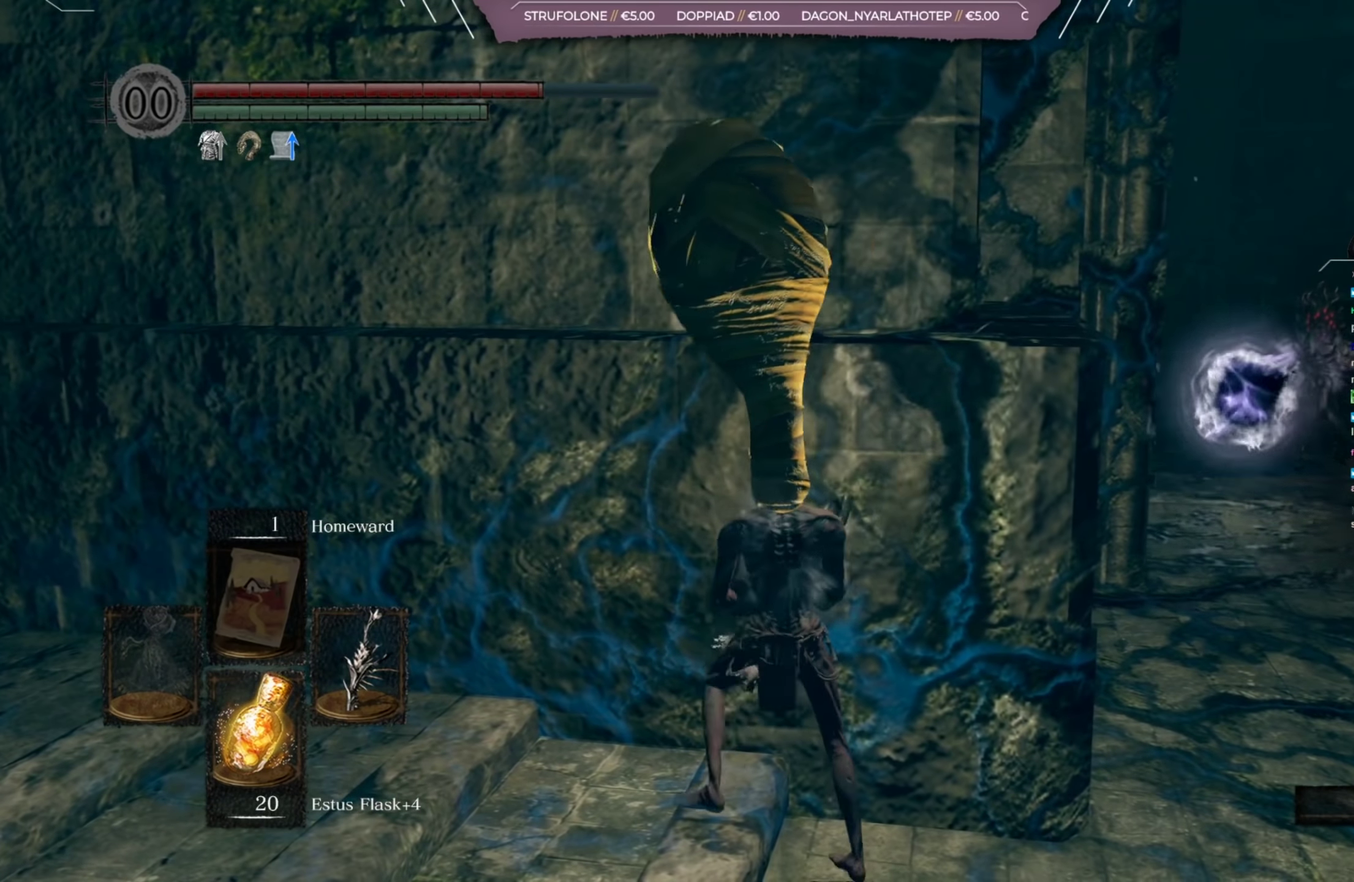
{"dt_ms": 600, "buttons": [], "left_stick": "up-right", "right_stick": "center", "button_events": []}
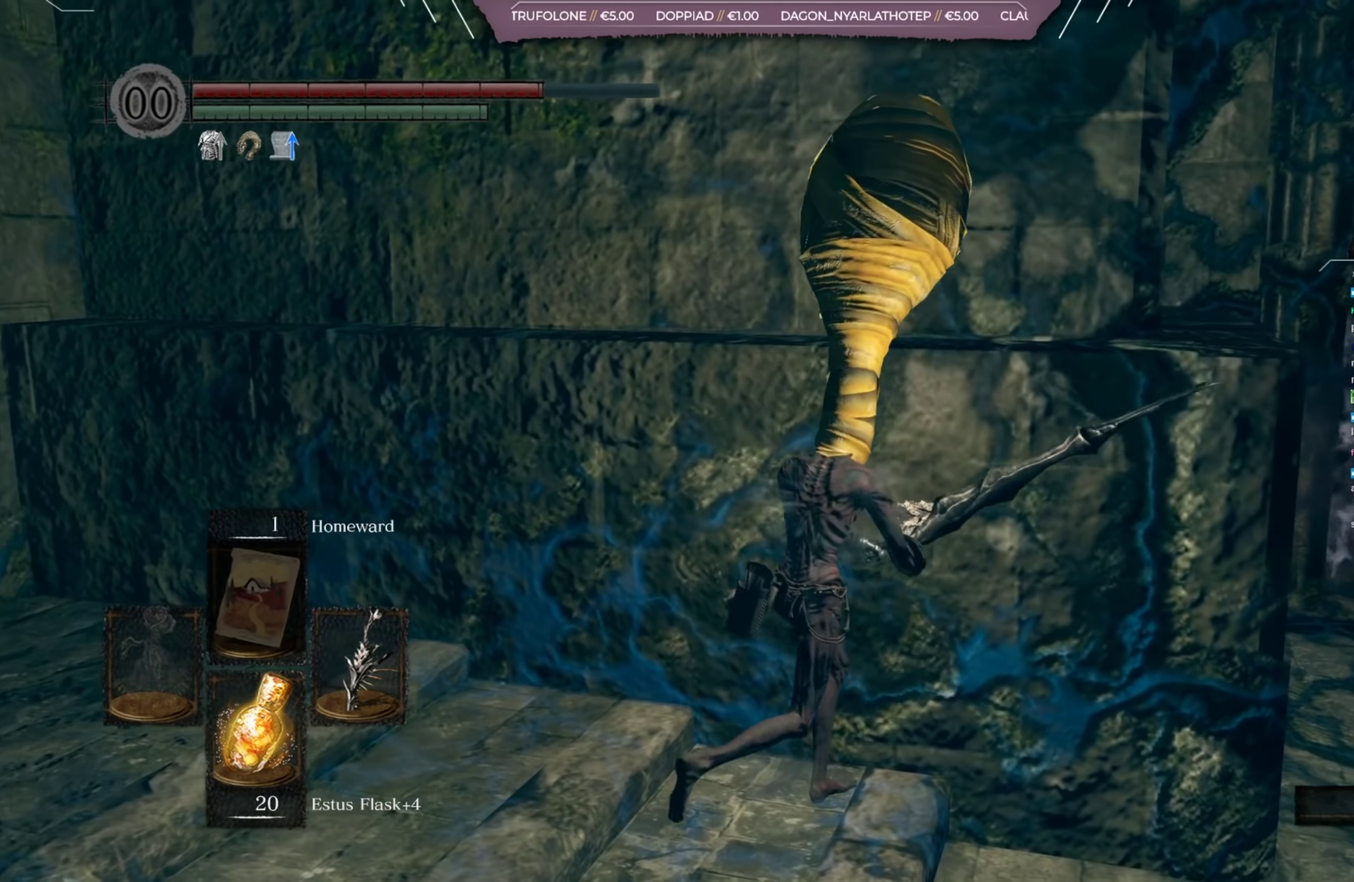
{"dt_ms": 451, "buttons": [], "left_stick": "up-right", "right_stick": "center", "button_events": []}
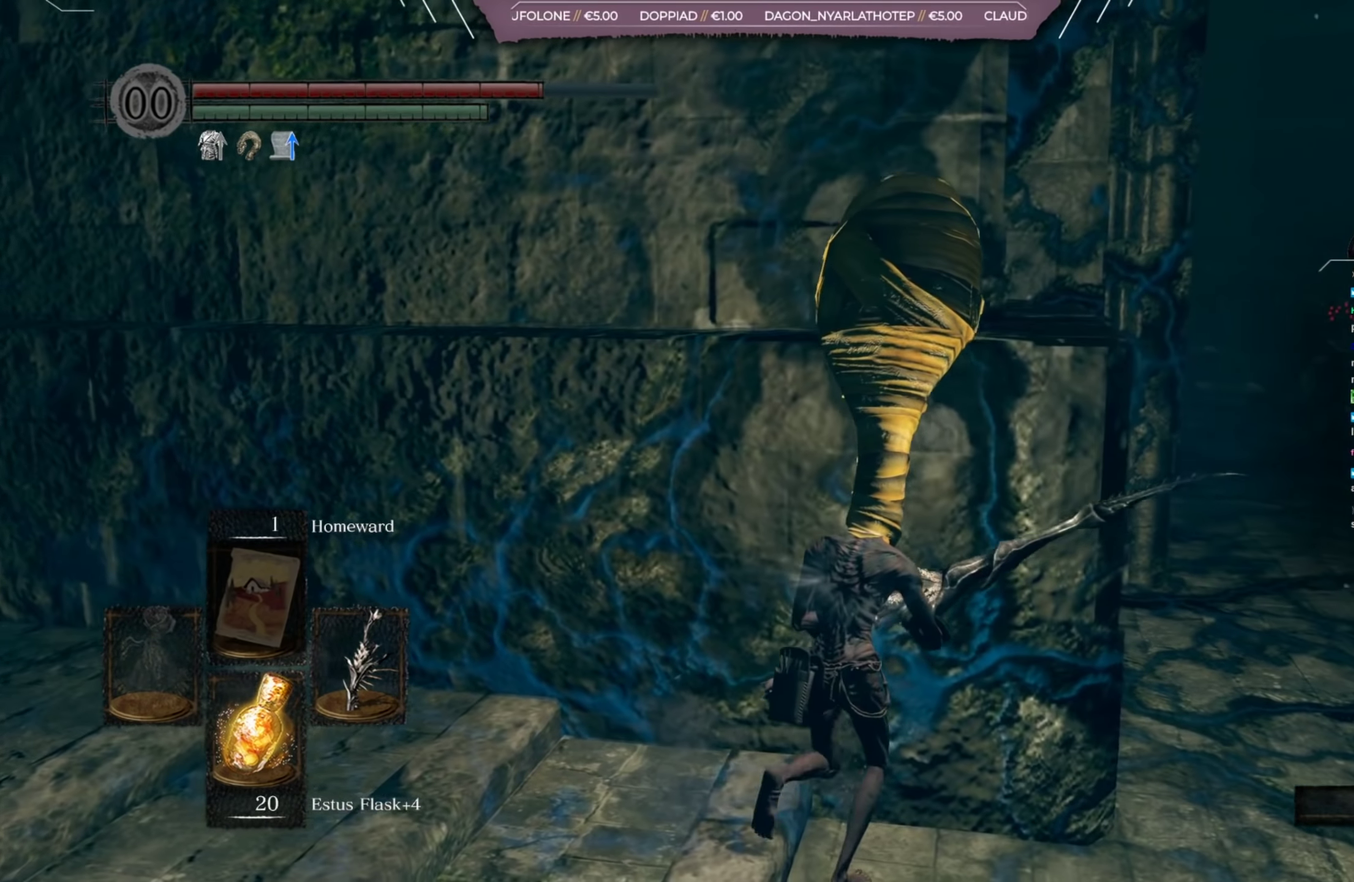
{"dt_ms": 250, "buttons": [], "left_stick": "center", "right_stick": "center", "button_events": []}
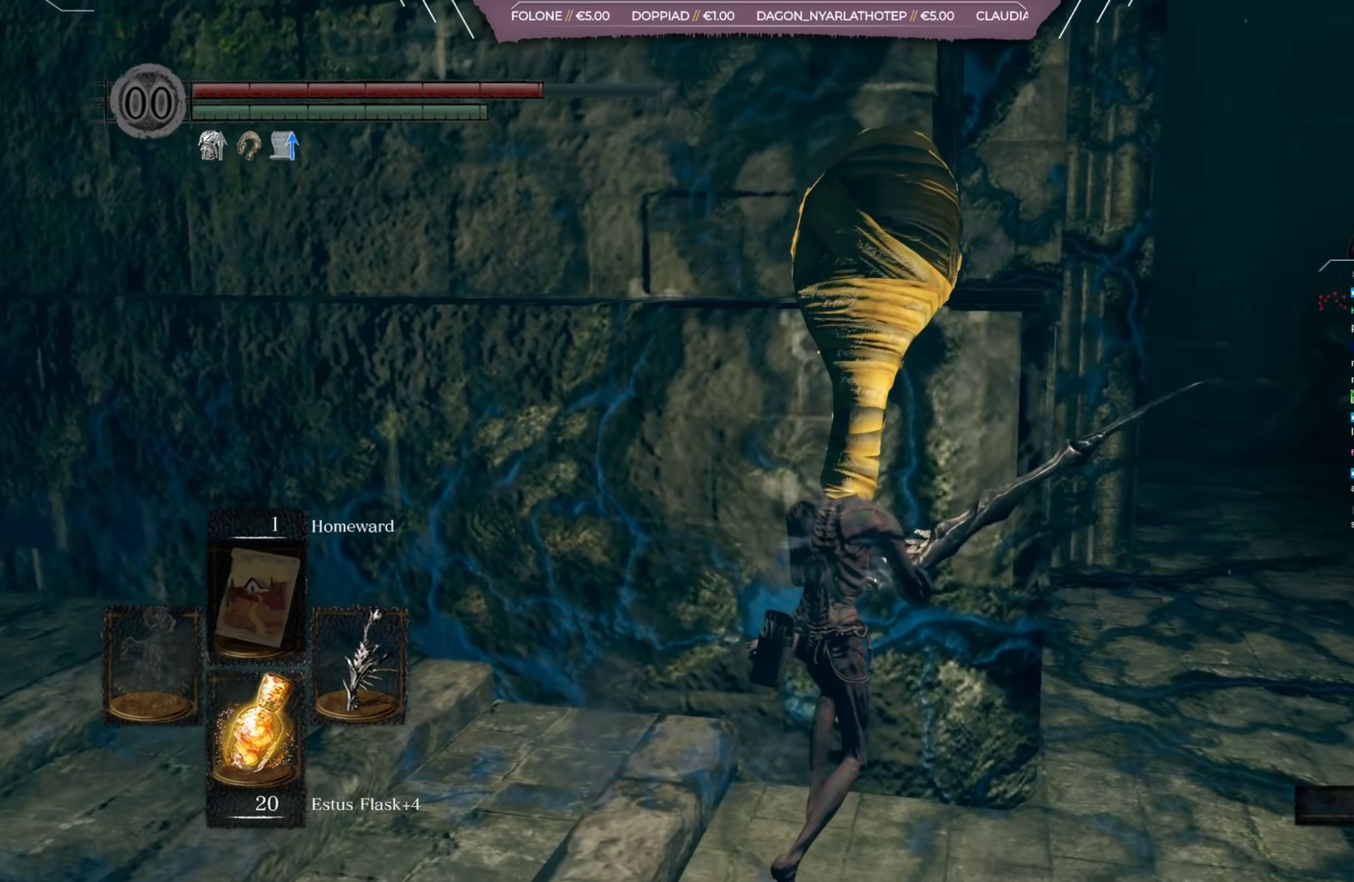
{"dt_ms": 701, "buttons": ["B"], "left_stick": "right", "right_stick": "center", "button_events": [[651, "B", "down"]]}
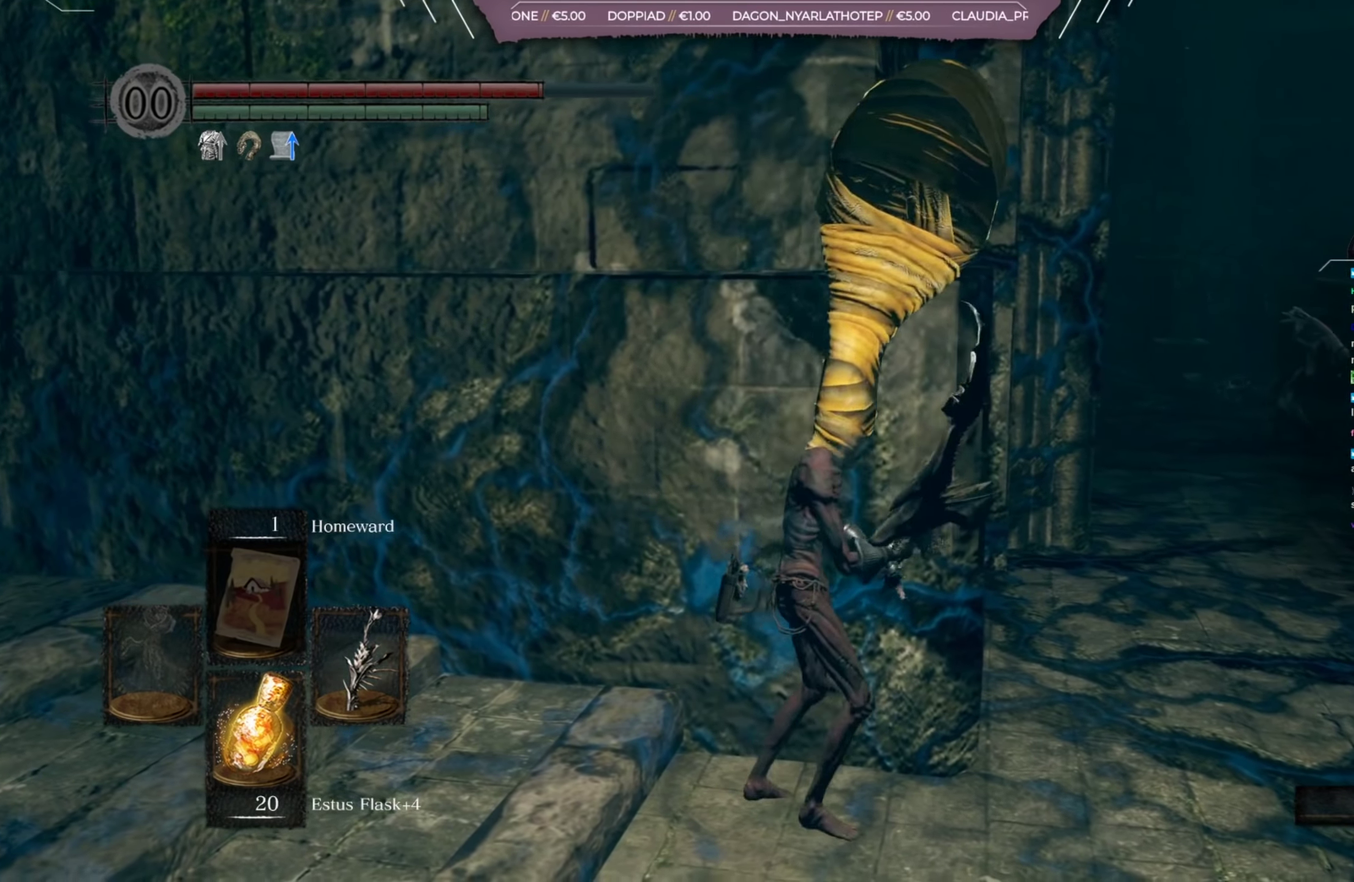
{"dt_ms": 400, "buttons": ["B"], "left_stick": "up-right", "right_stick": "center", "button_events": []}
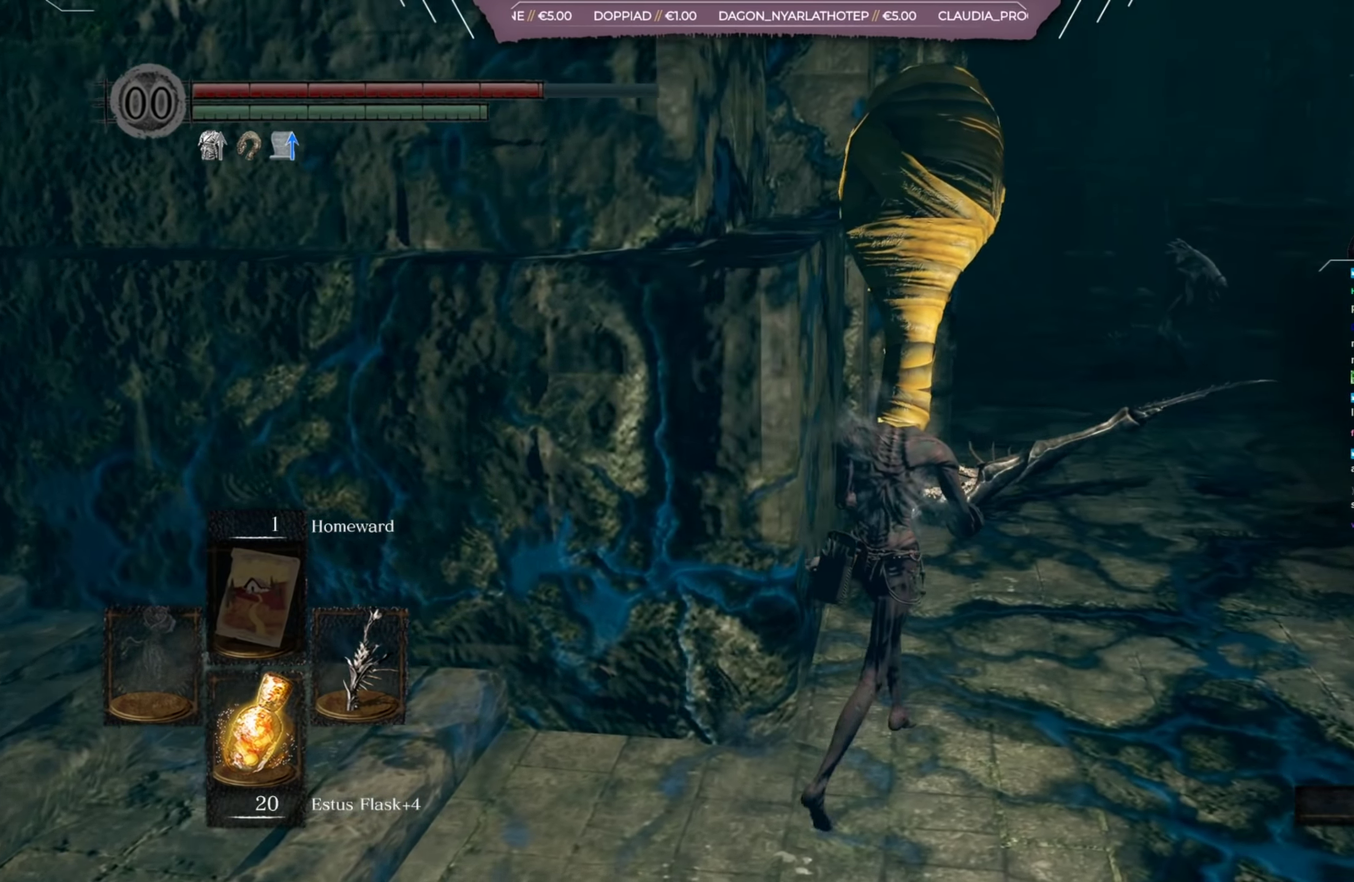
{"dt_ms": 401, "buttons": ["B"], "left_stick": "up", "right_stick": "center", "button_events": []}
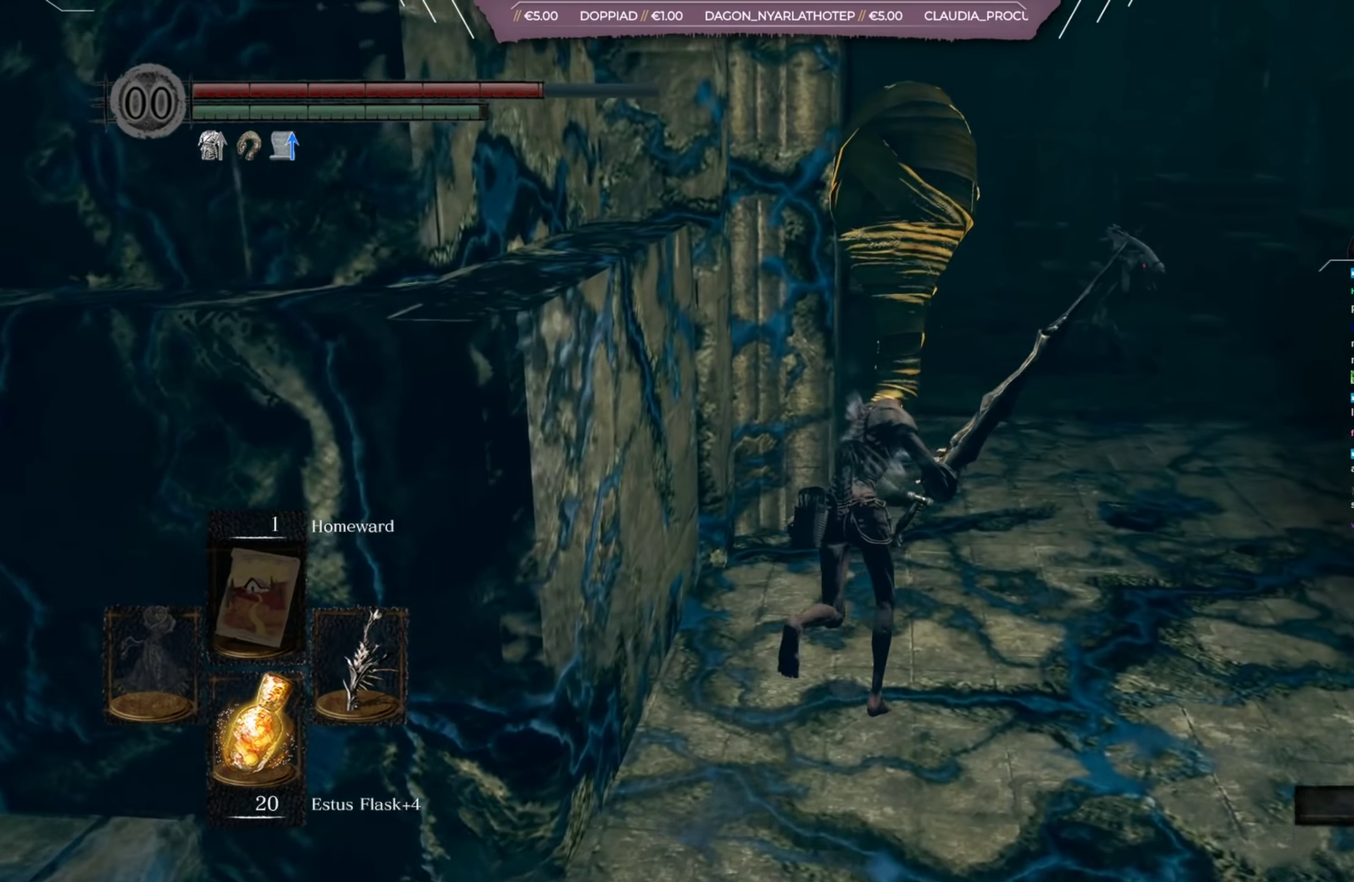
{"dt_ms": 400, "buttons": ["B"], "left_stick": "up", "right_stick": "center", "button_events": []}
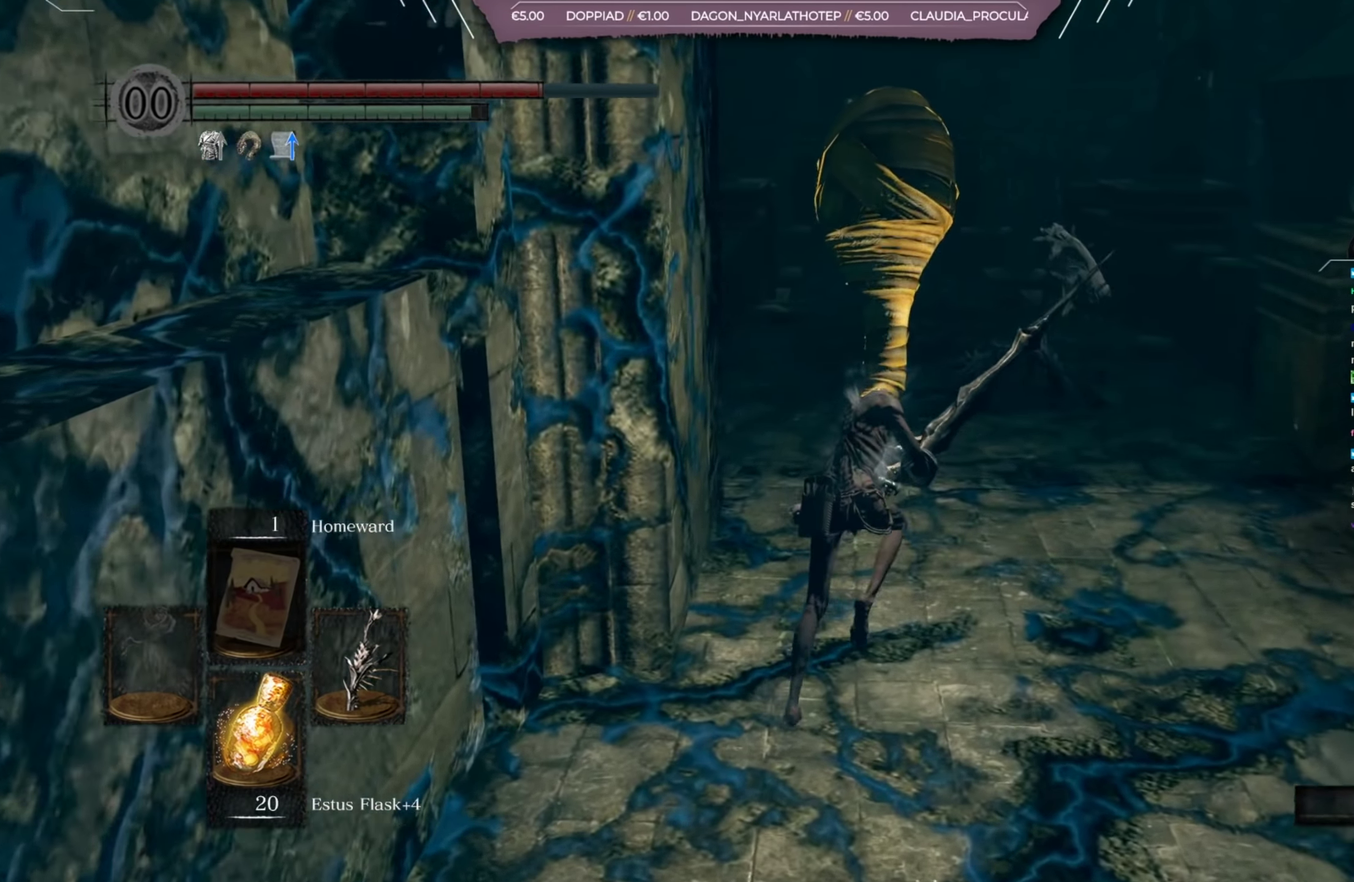
{"dt_ms": 401, "buttons": ["B"], "left_stick": "up", "right_stick": "center", "button_events": []}
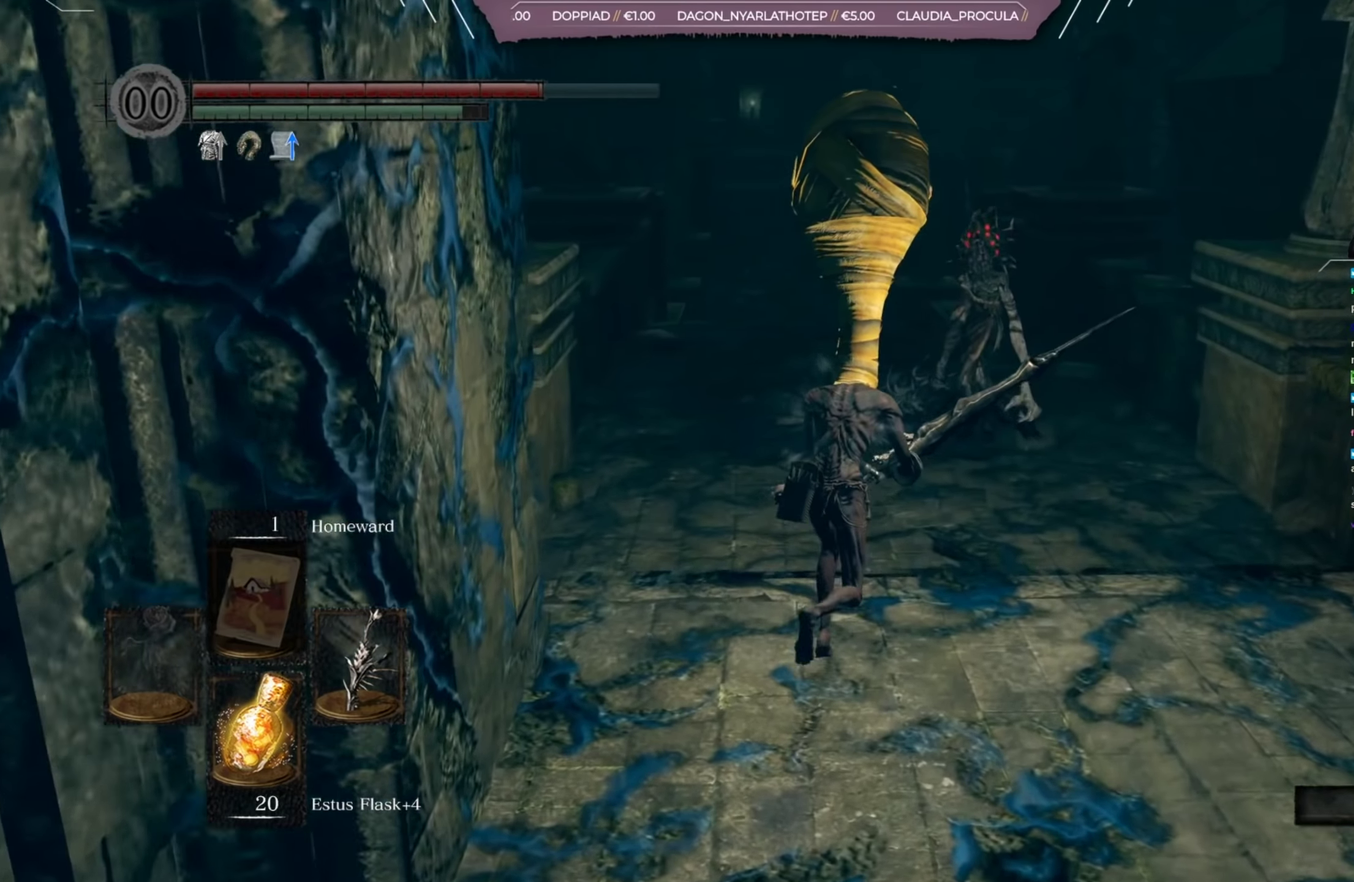
{"dt_ms": 400, "buttons": ["B"], "left_stick": "up", "right_stick": "center", "button_events": []}
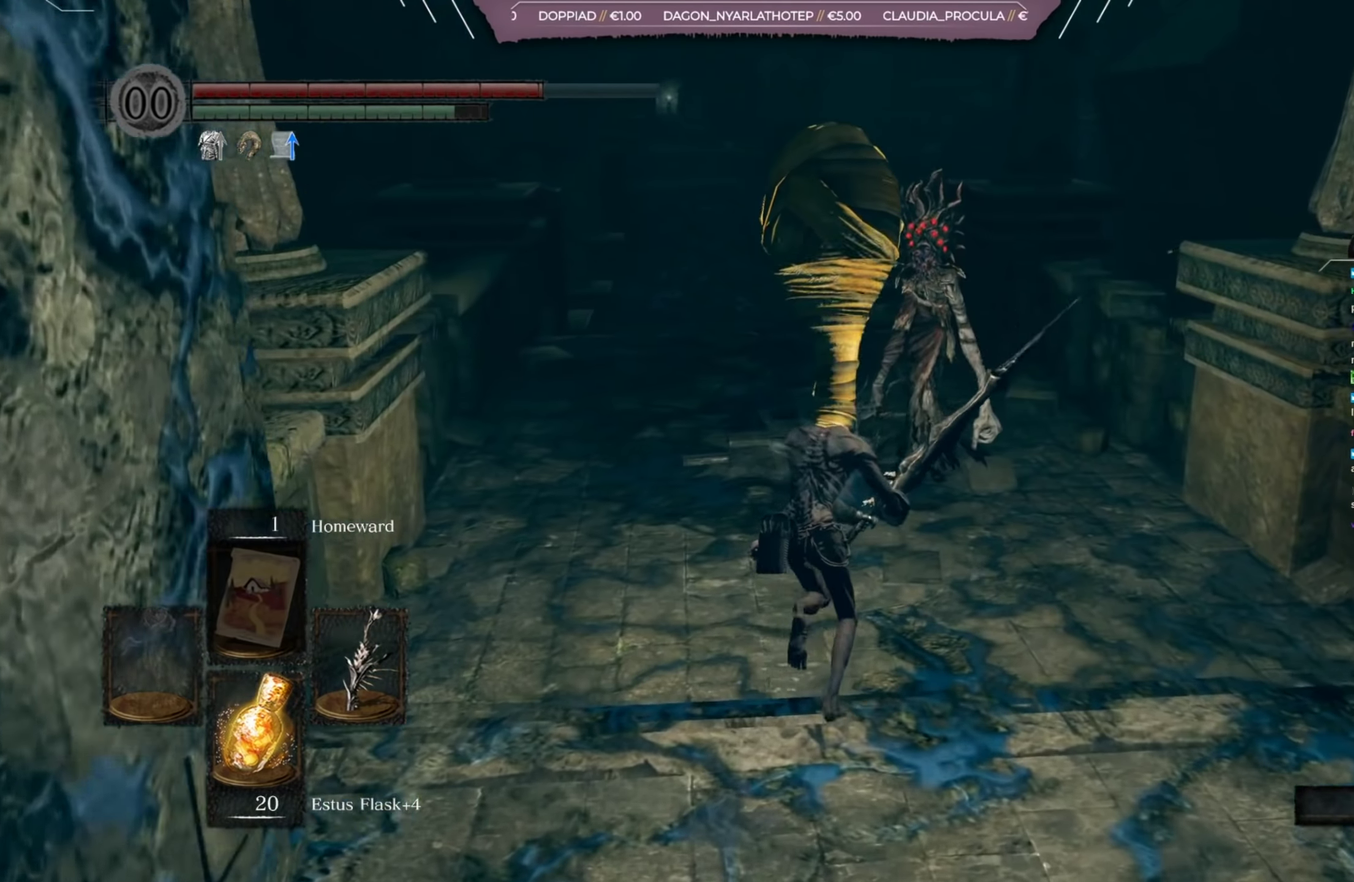
{"dt_ms": 401, "buttons": ["B"], "left_stick": "up", "right_stick": "center", "button_events": [[117, "R1", "down"], [217, "R1", "up"]]}
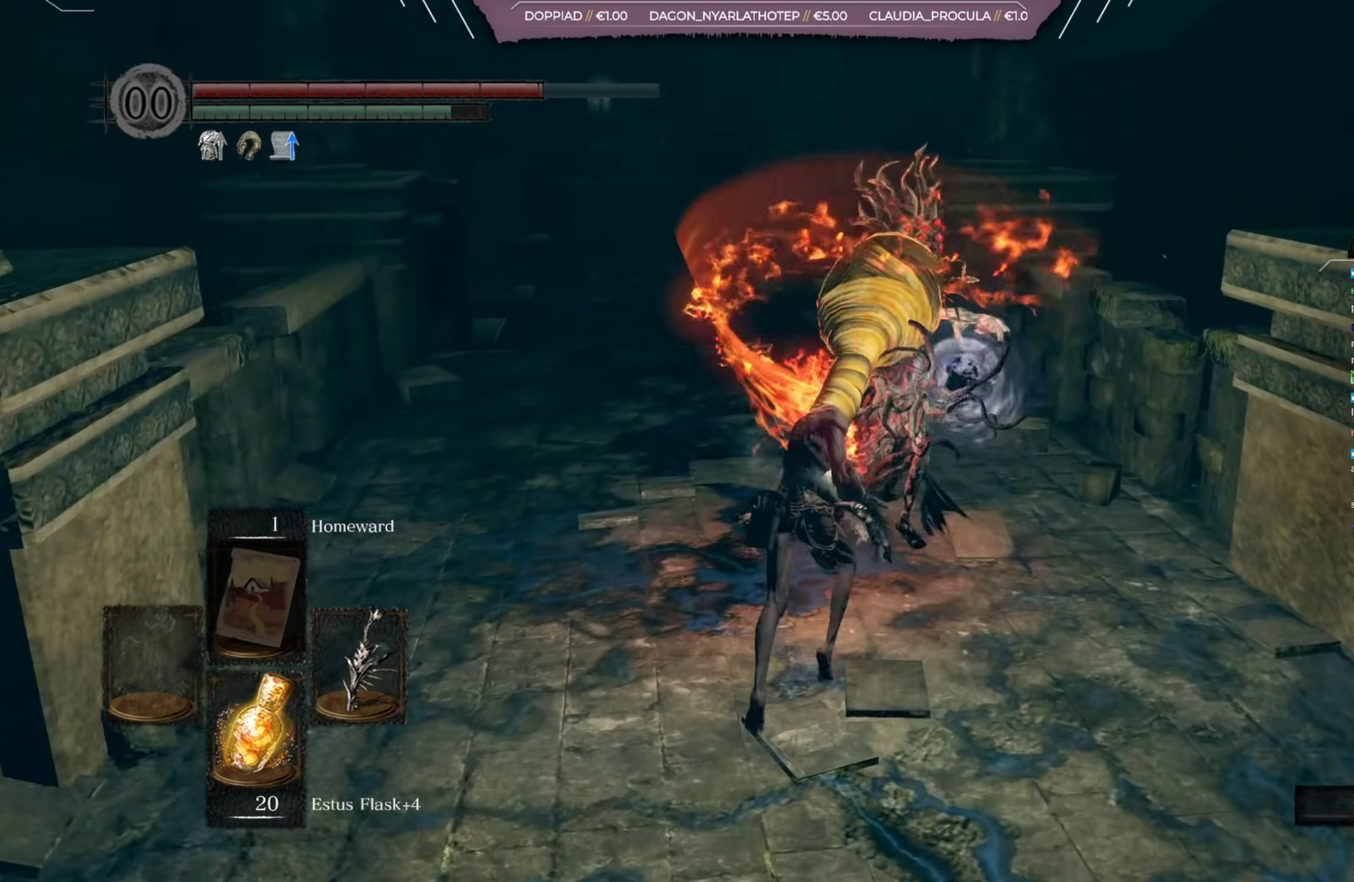
{"dt_ms": 400, "buttons": [], "left_stick": "up", "right_stick": "center", "button_events": [[83, "B", "up"]]}
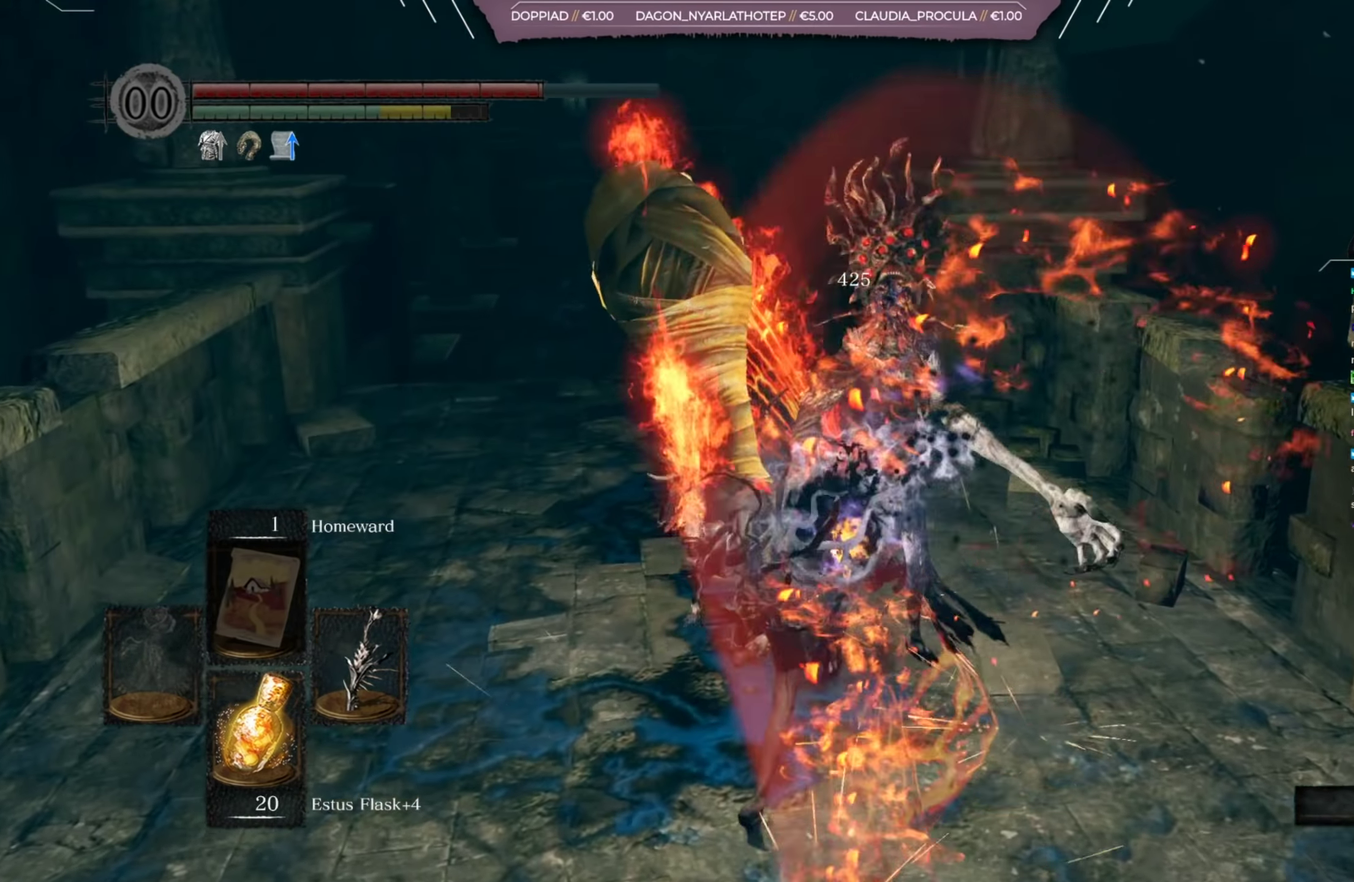
{"dt_ms": 400, "buttons": [], "left_stick": "center", "right_stick": "center", "button_events": []}
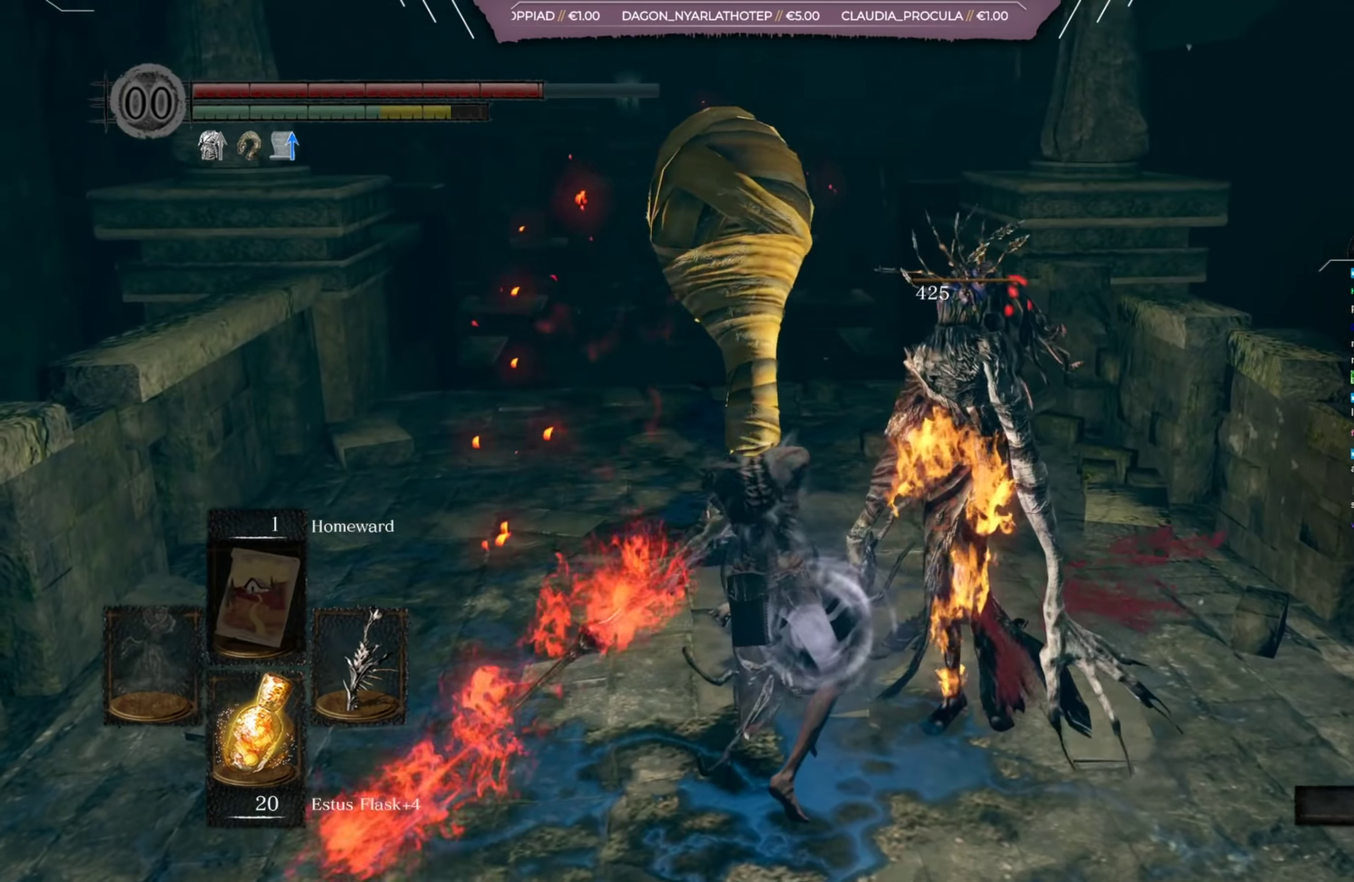
{"dt_ms": 501, "buttons": [], "left_stick": "up", "right_stick": "right", "button_events": []}
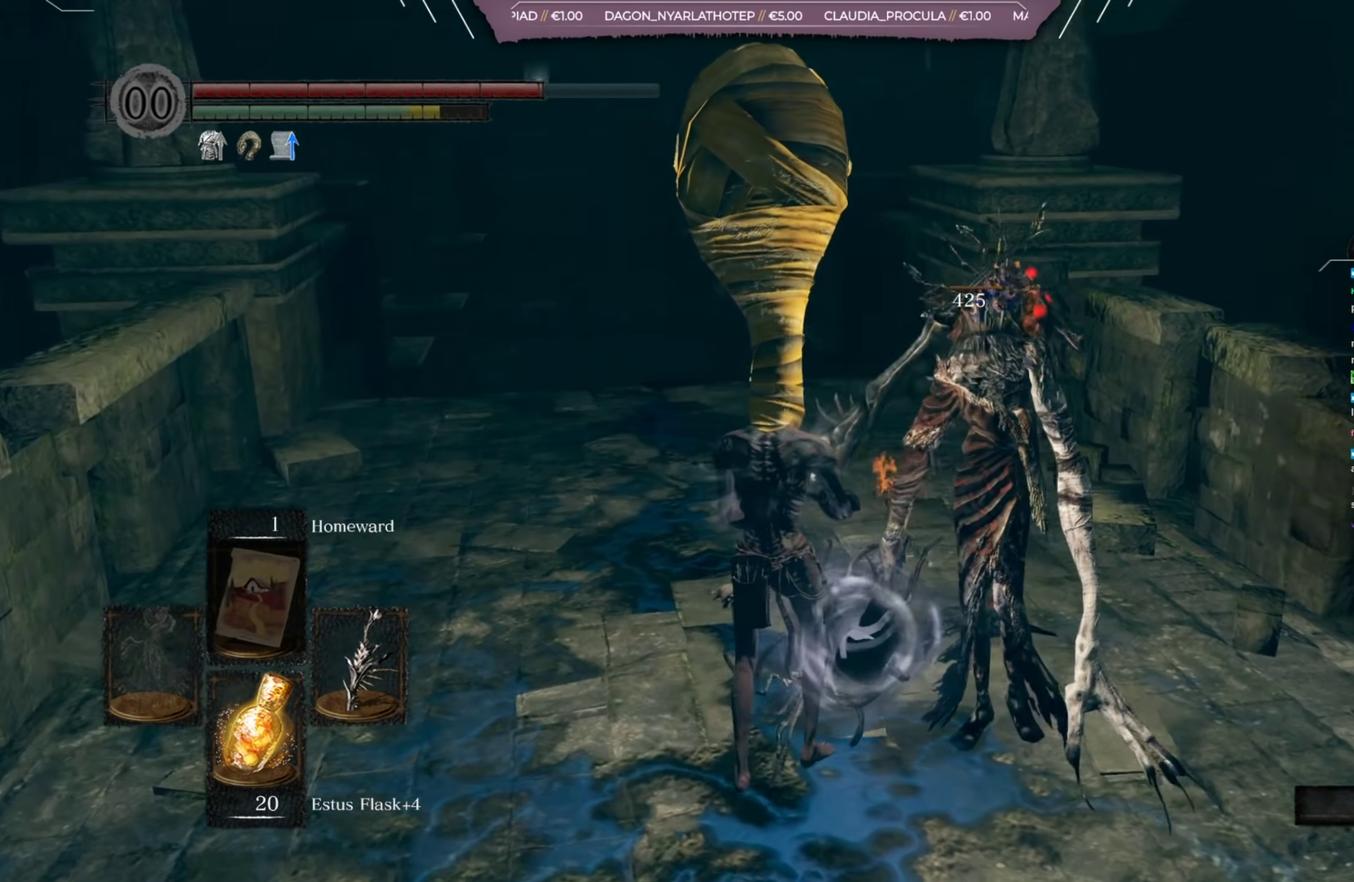
{"dt_ms": 400, "buttons": [], "left_stick": "up", "right_stick": "center", "button_events": []}
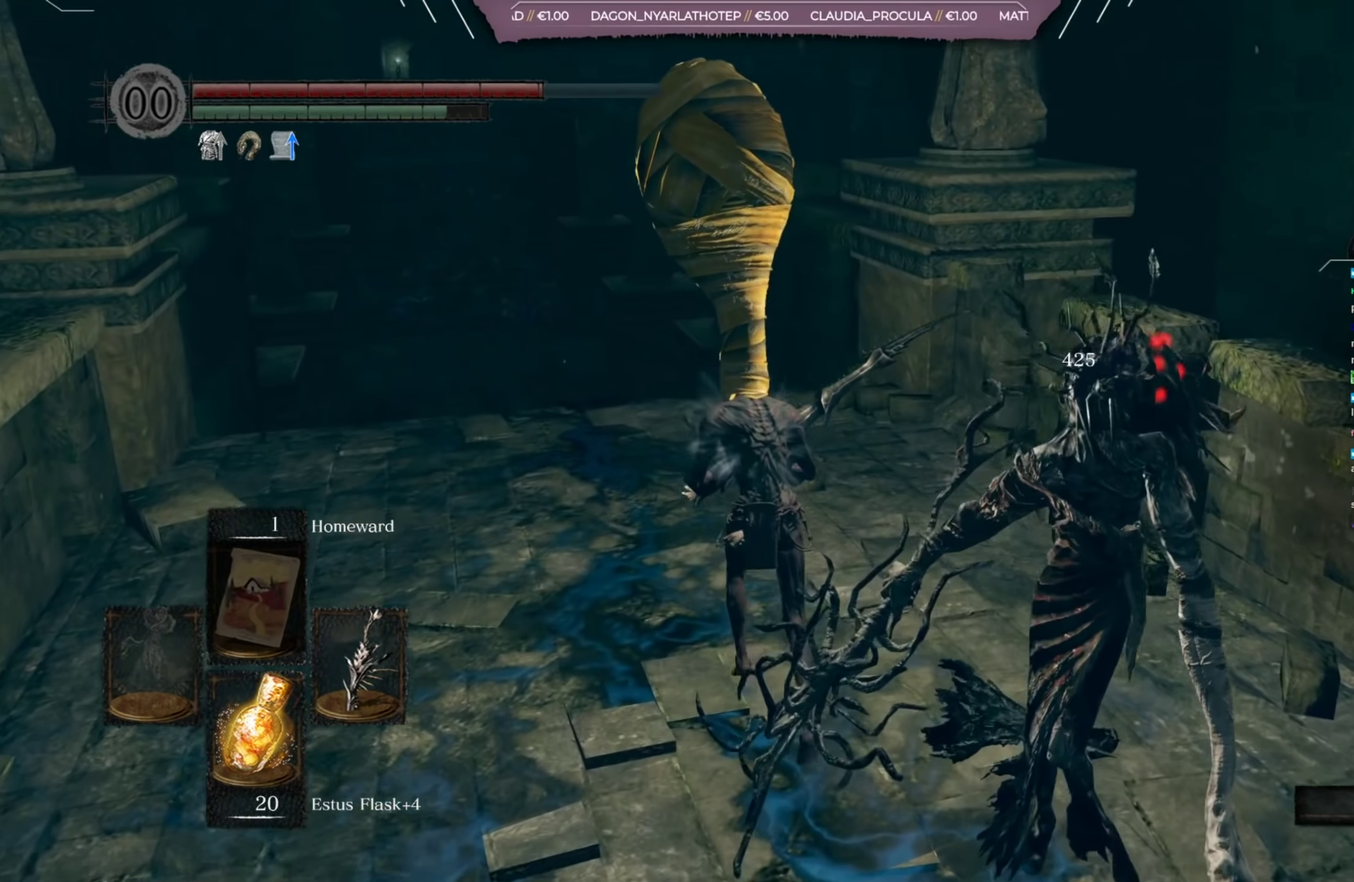
{"dt_ms": 401, "buttons": [], "left_stick": "up", "right_stick": "center", "button_events": []}
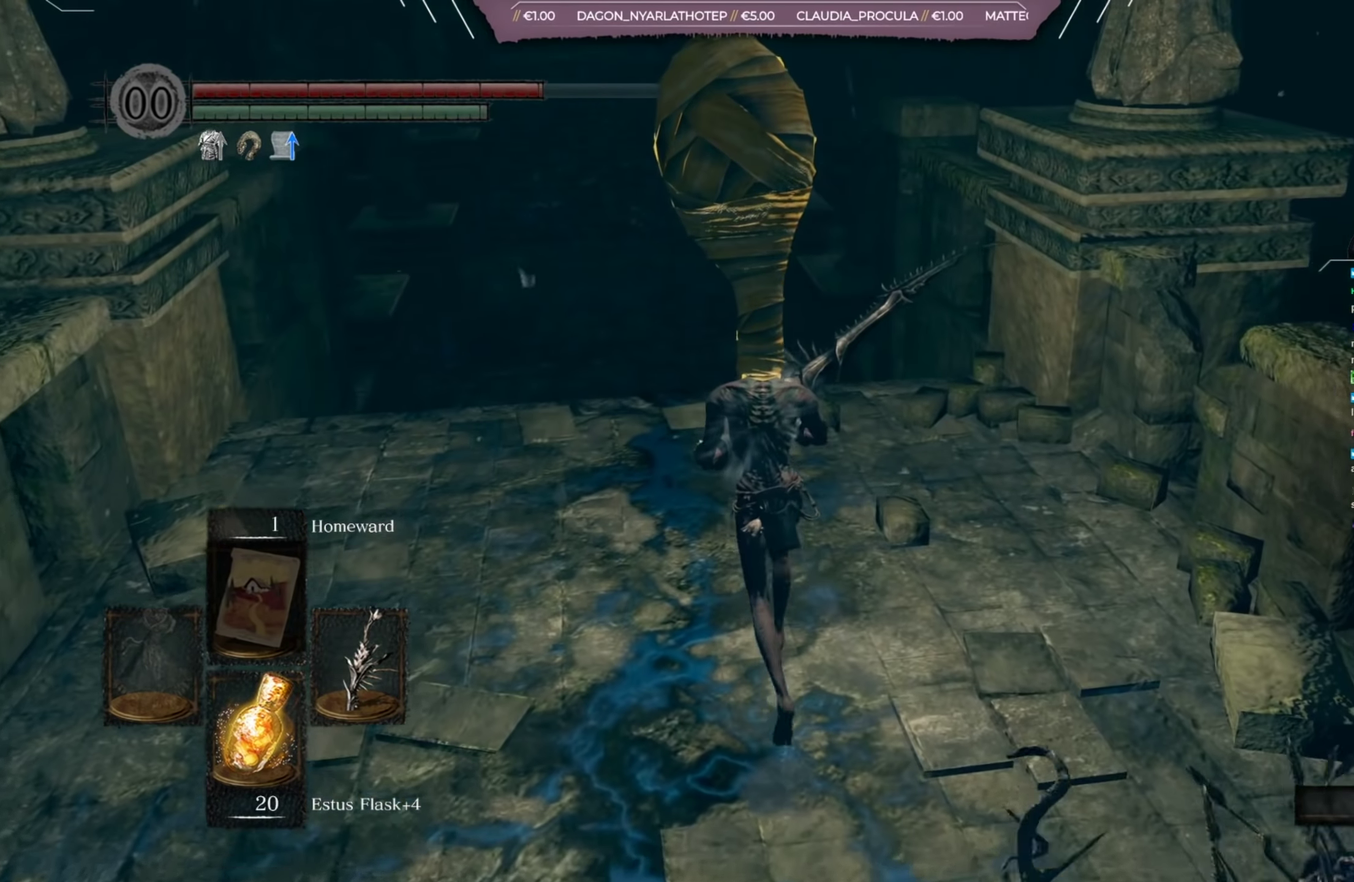
{"dt_ms": 400, "buttons": ["B"], "left_stick": "up", "right_stick": "left", "button_events": [[116, "B", "down"]]}
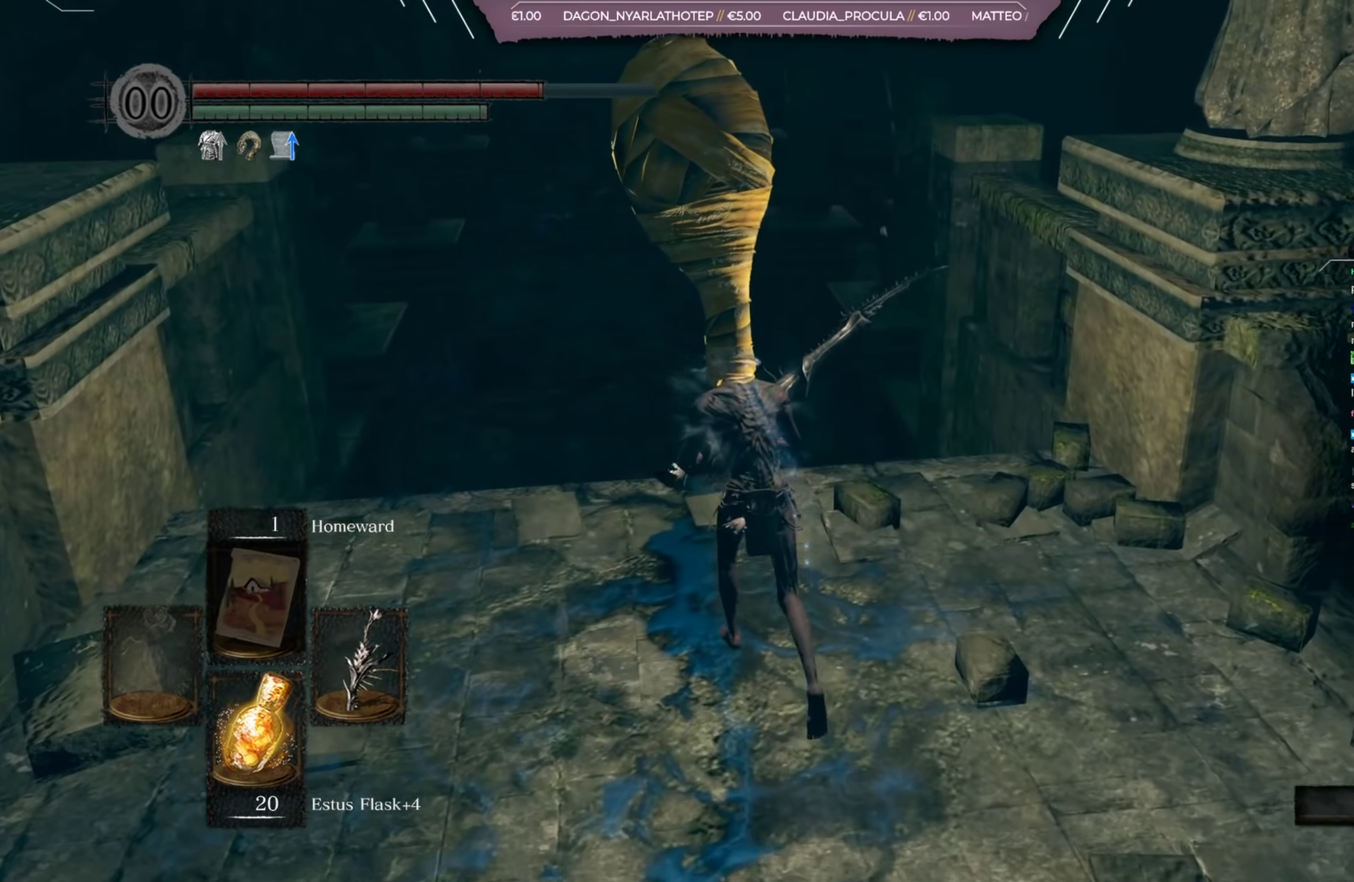
{"dt_ms": 400, "buttons": ["B"], "left_stick": "up", "right_stick": "down", "button_events": []}
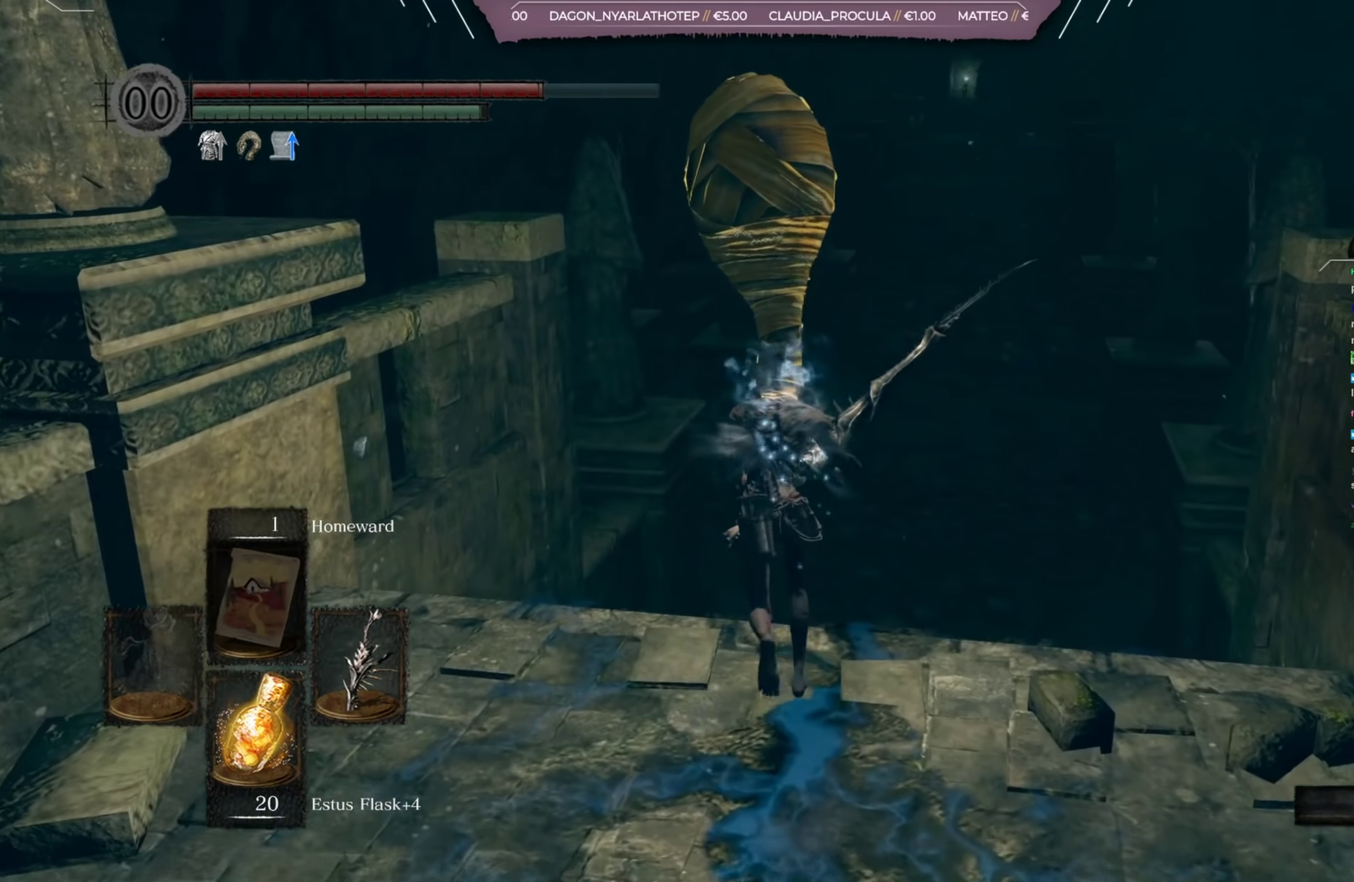
{"dt_ms": 601, "buttons": ["B"], "left_stick": "up", "right_stick": "left", "button_events": []}
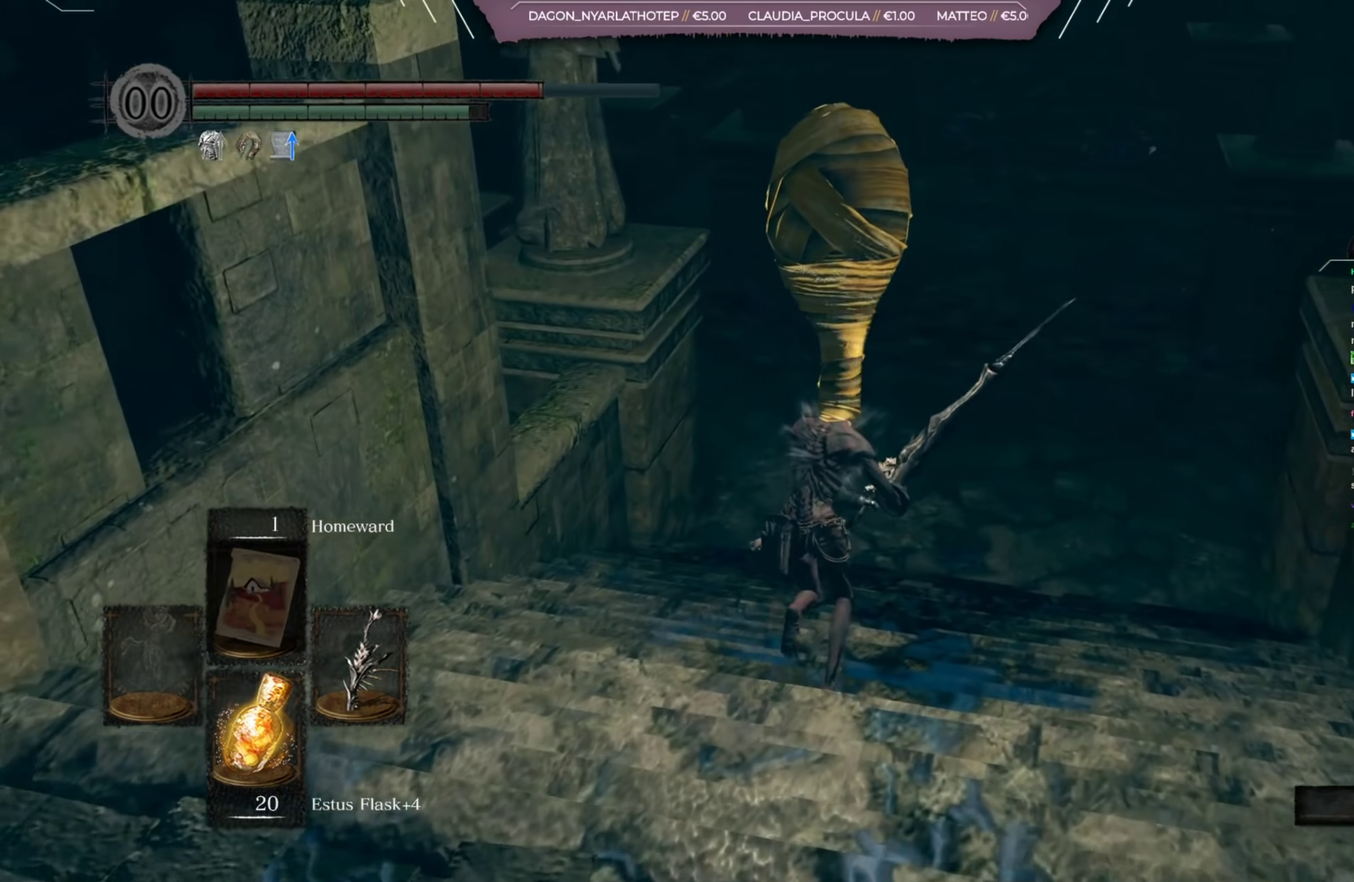
{"dt_ms": 651, "buttons": ["B"], "left_stick": "up", "right_stick": "left", "button_events": []}